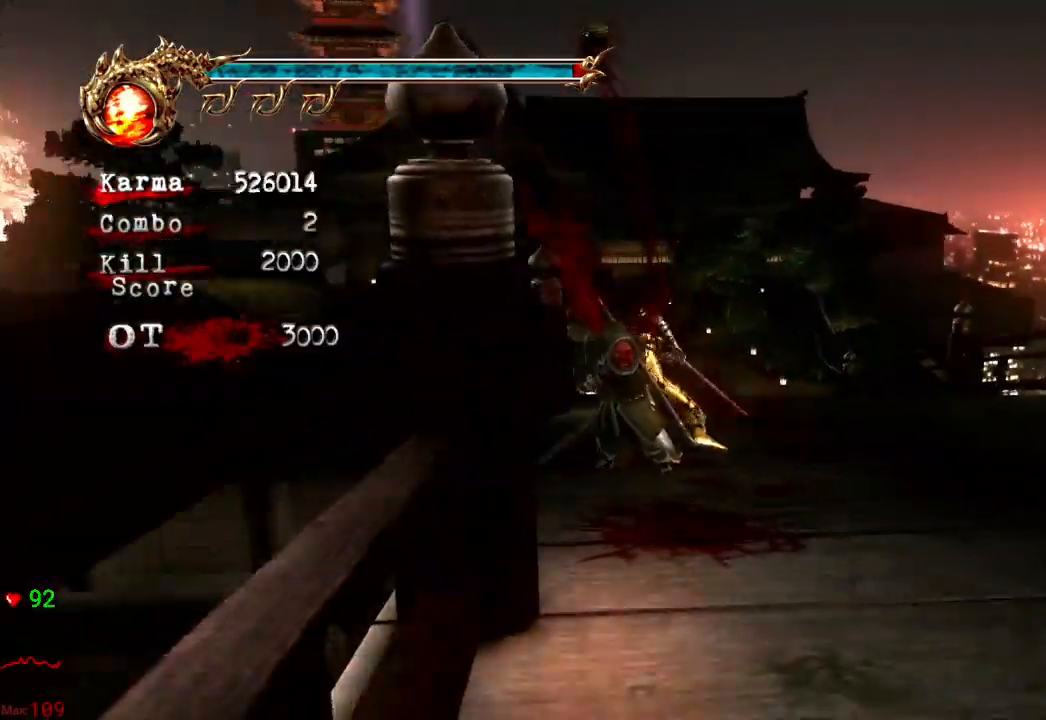
Gameplay with a controller (Xbox layout); each line is a JSON object with the inputs held at the frame after it. "events" lists button and stick changes between this image and that frame as [ms after this image, input, new state], when the widget could be followed in between. Not read: L3 R3.
{"buttons": ["L2"], "left_stick": "up", "right_stick": "center", "events": [[233, "L2", "down"], [417, "A", "down"], [500, "A", "up"]]}
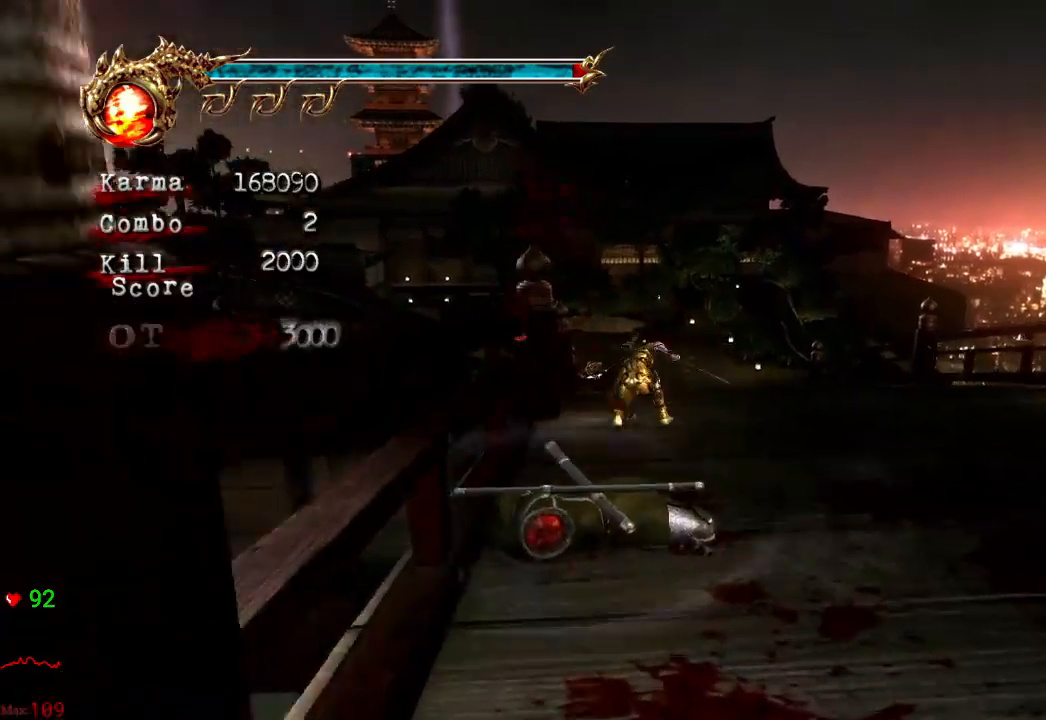
{"buttons": [], "left_stick": "up", "right_stick": "center", "events": [[17, "L2", "up"], [183, "right_stick", "down-right"], [267, "right_stick", "center"]]}
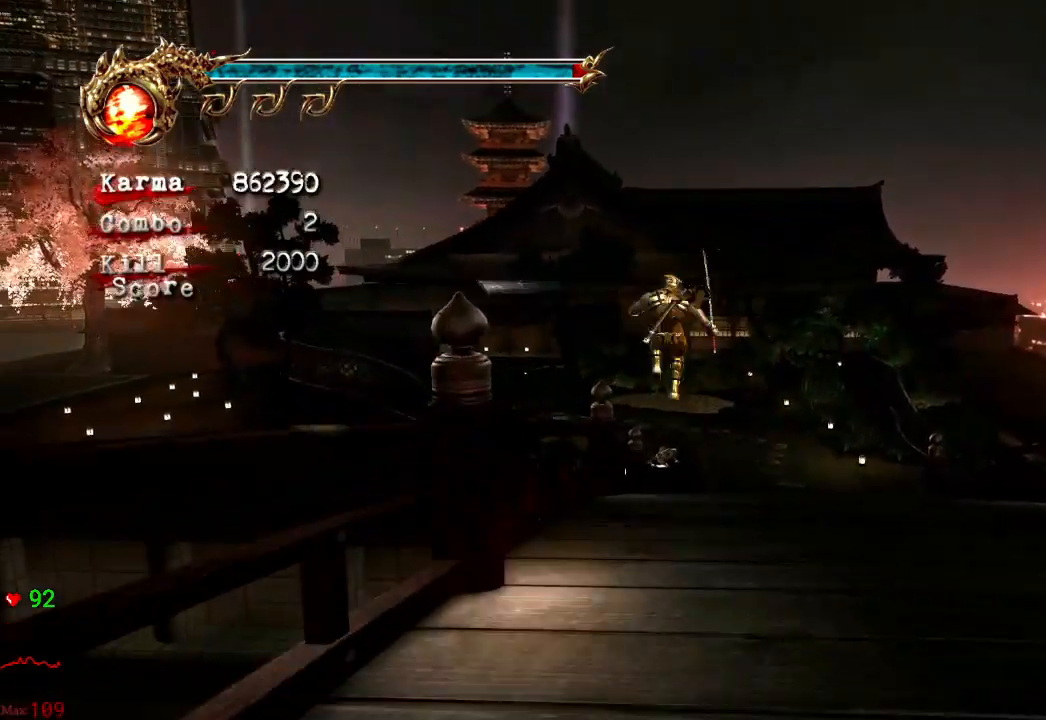
{"buttons": ["L2"], "left_stick": "up", "right_stick": "center", "events": [[100, "L2", "down"], [267, "A", "down"], [383, "A", "up"]]}
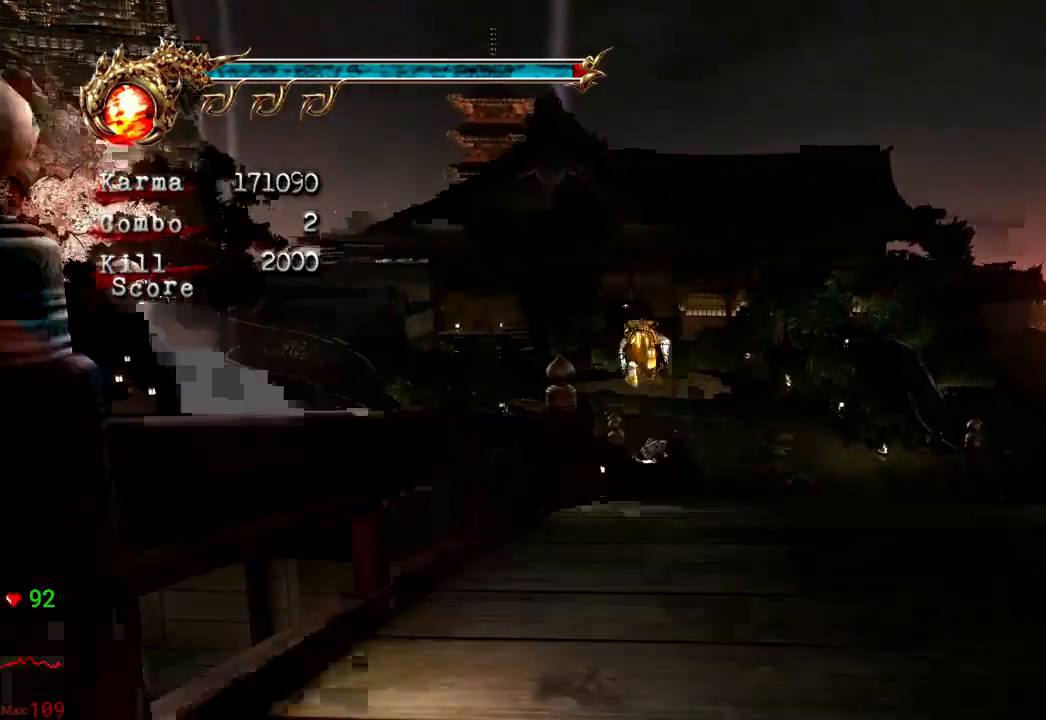
{"buttons": ["L2"], "left_stick": "up", "right_stick": "center", "events": [[217, "left_stick", "center"], [417, "left_stick", "up"]]}
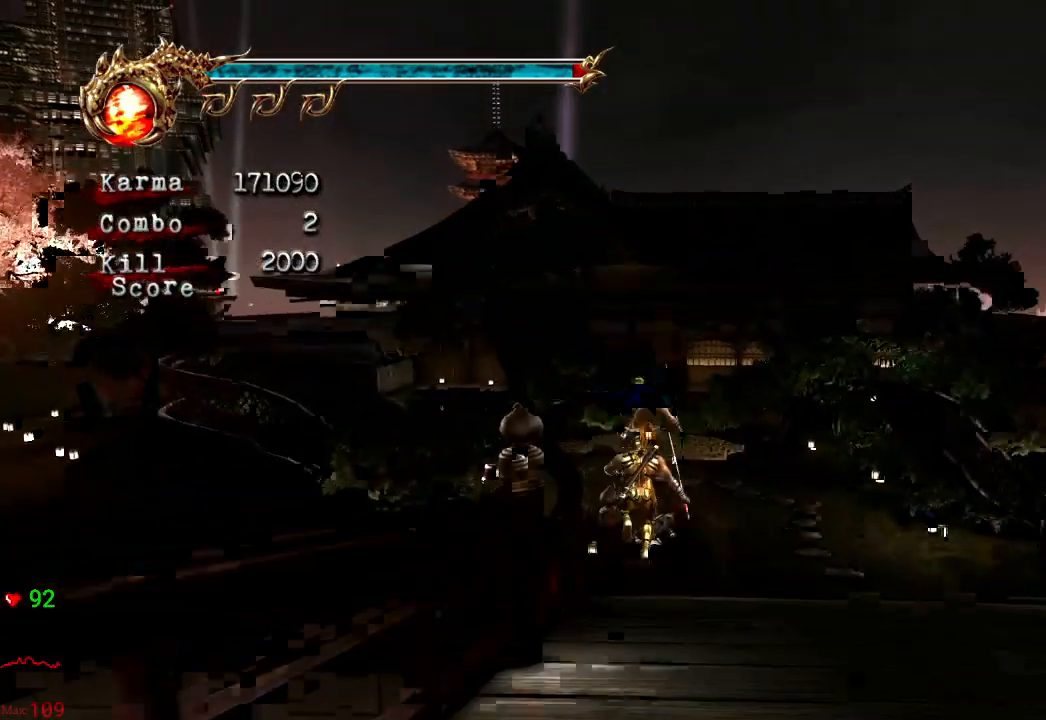
{"buttons": ["L2"], "left_stick": "center", "right_stick": "right", "events": [[417, "right_stick", "right"], [433, "left_stick", "center"]]}
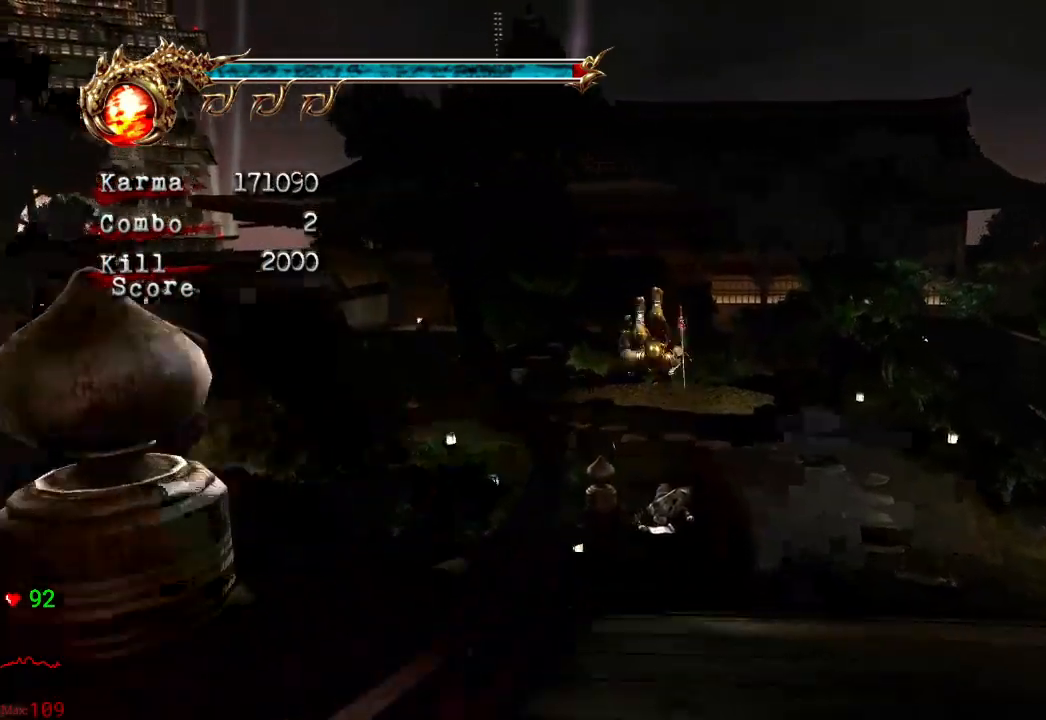
{"buttons": ["L2"], "left_stick": "up", "right_stick": "center", "events": [[17, "right_stick", "center"], [233, "left_stick", "up"], [317, "A", "down"], [450, "A", "up"]]}
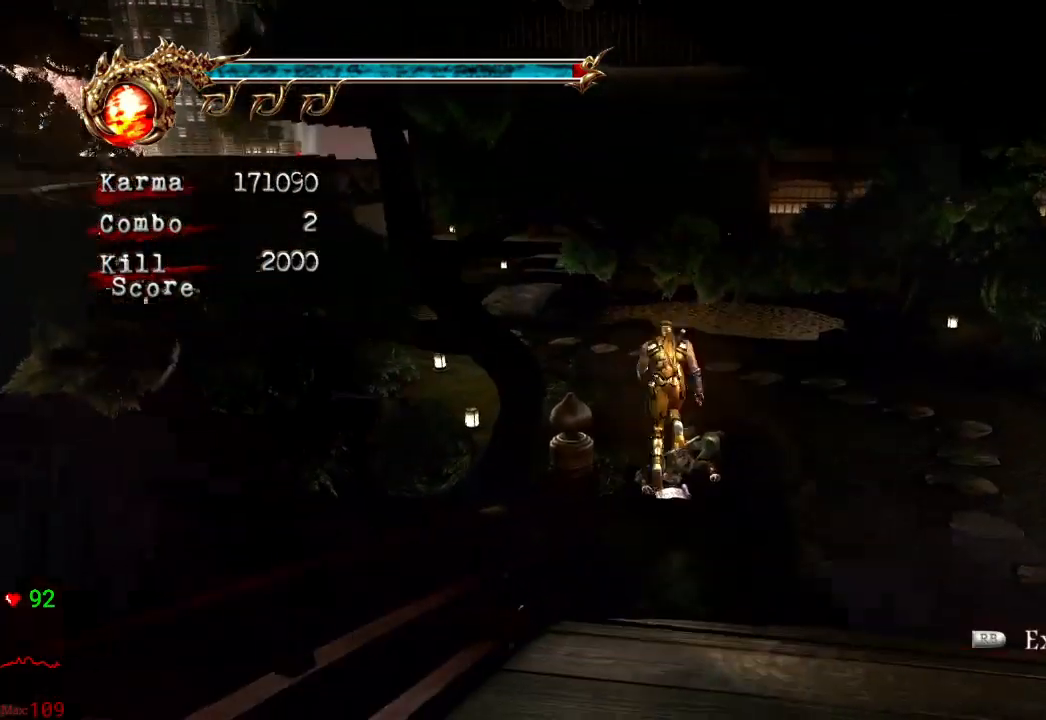
{"buttons": ["L2"], "left_stick": "up", "right_stick": "center", "events": [[100, "right_stick", "down-right"], [200, "right_stick", "center"], [300, "L2", "up"], [467, "L2", "down"]]}
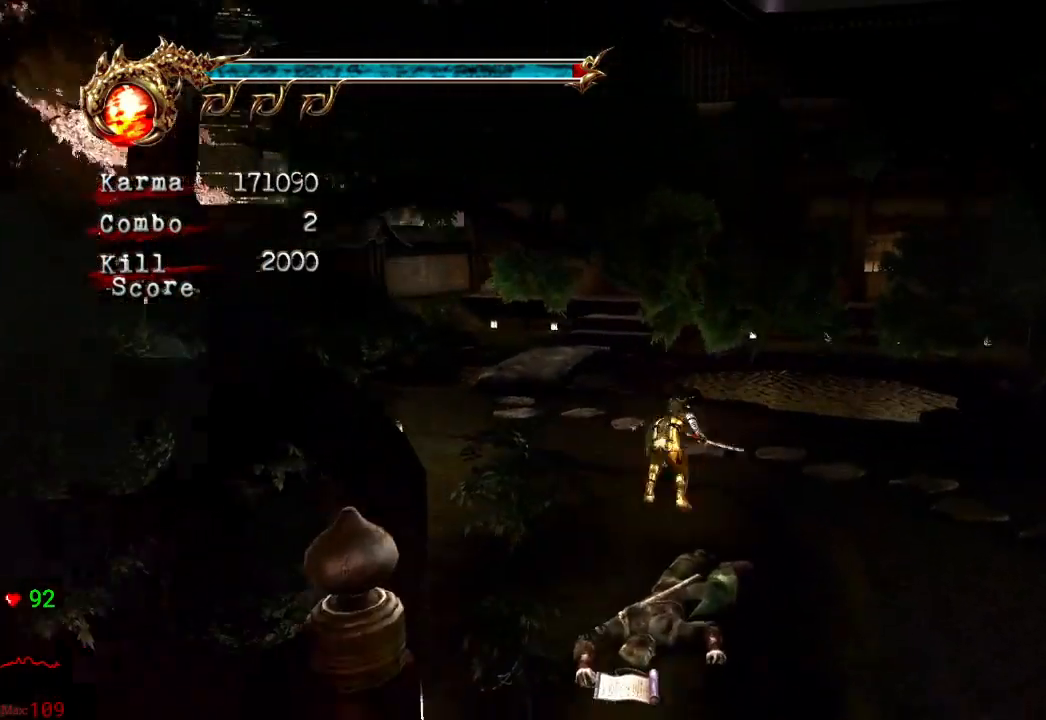
{"buttons": [], "left_stick": "up", "right_stick": "center", "events": [[83, "A", "down"], [183, "A", "up"], [317, "L2", "up"], [367, "right_stick", "right"], [417, "right_stick", "center"]]}
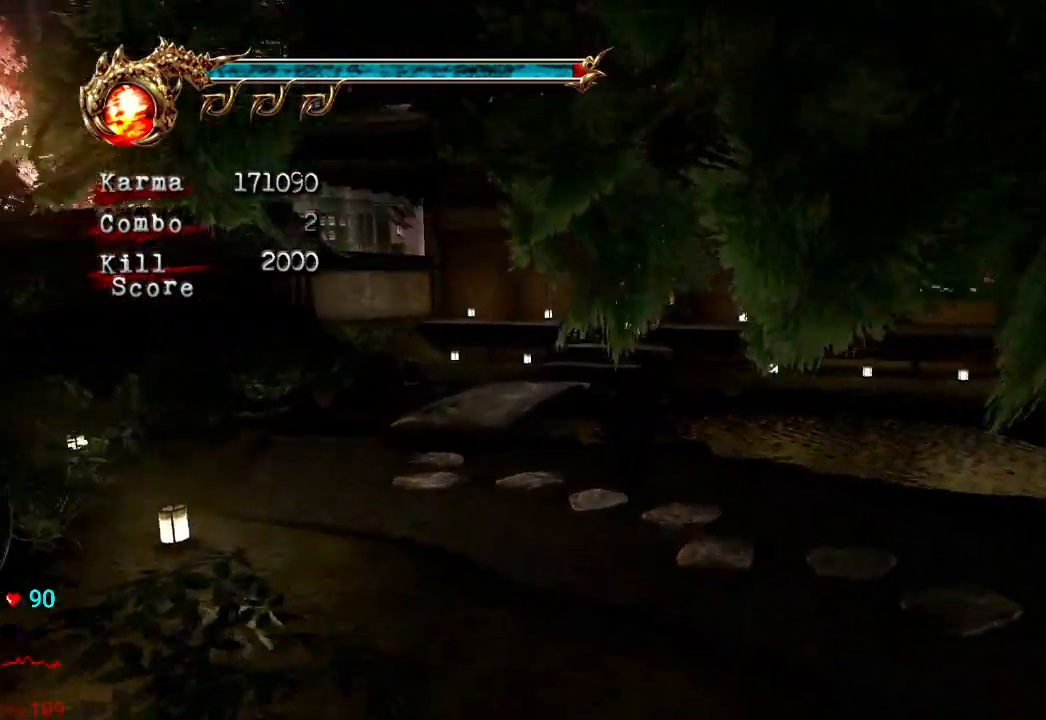
{"buttons": ["A", "L2"], "left_stick": "up", "right_stick": "center", "events": [[283, "L2", "down"], [450, "A", "down"]]}
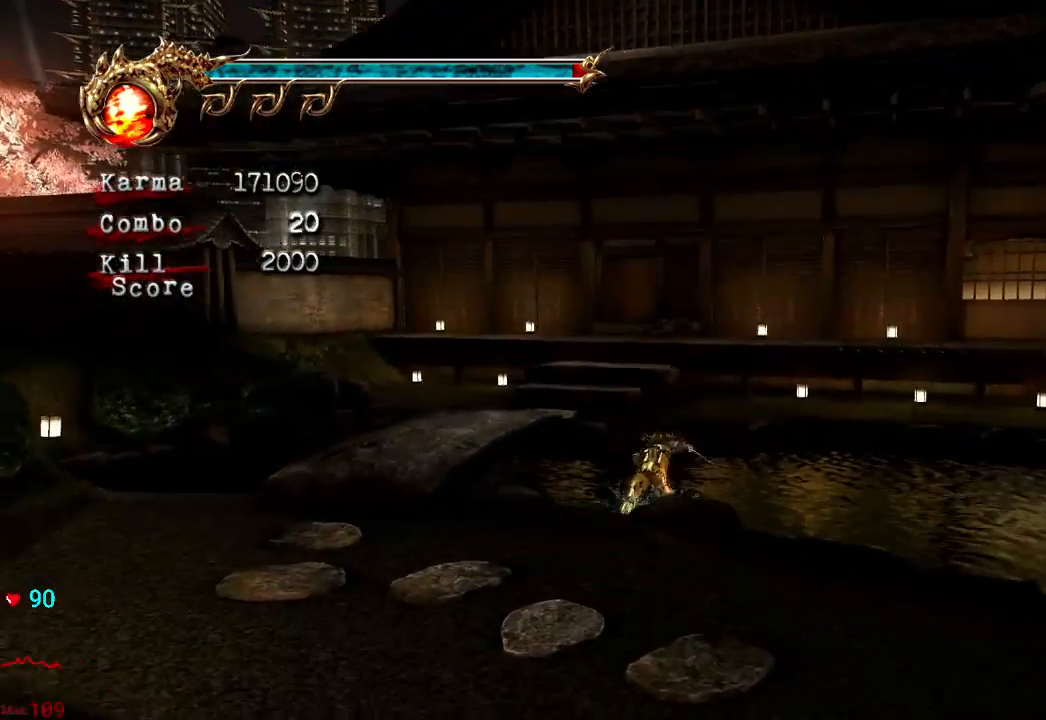
{"buttons": [], "left_stick": "center", "right_stick": "center", "events": [[17, "A", "up"], [167, "right_stick", "right"], [267, "L2", "up"], [267, "right_stick", "center"], [283, "L2", "down"], [317, "L2", "up"], [317, "left_stick", "center"]]}
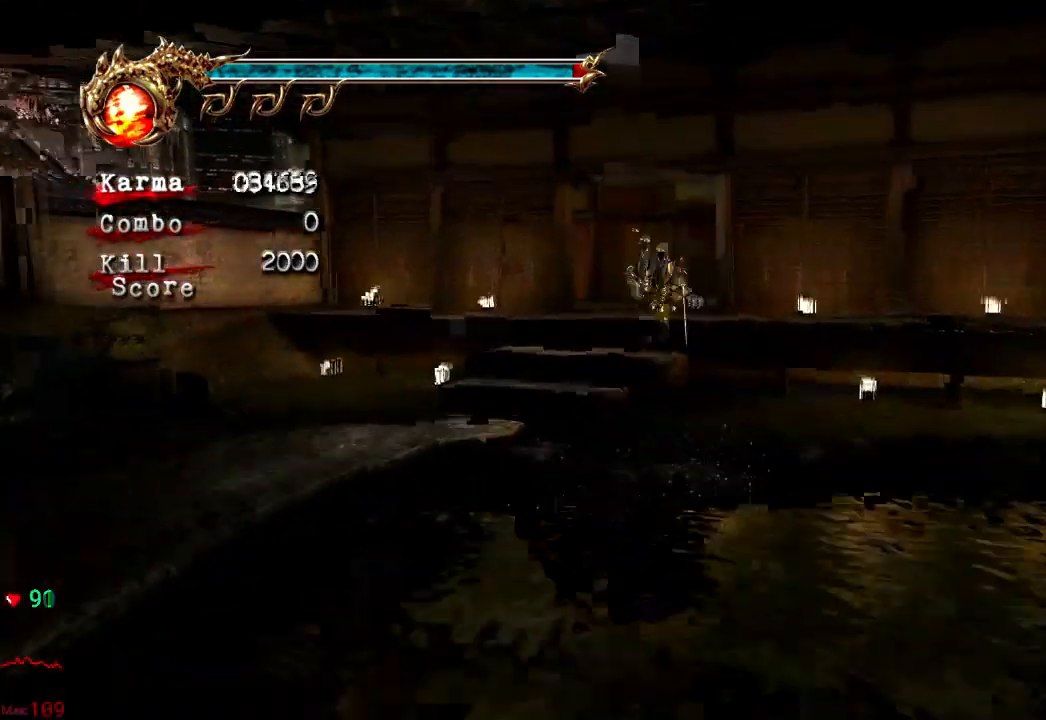
{"buttons": [], "left_stick": "up-left", "right_stick": "center", "events": [[33, "left_stick", "up"], [167, "A", "down"], [317, "A", "up"], [350, "left_stick", "up-left"]]}
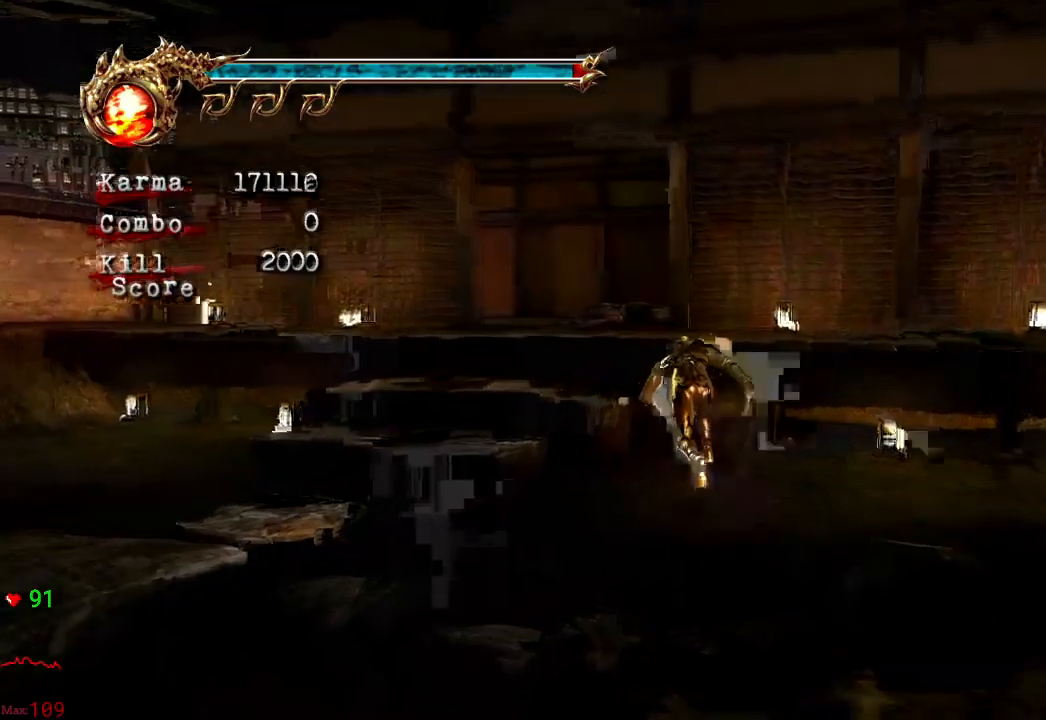
{"buttons": [], "left_stick": "up", "right_stick": "center", "events": [[150, "A", "down"], [250, "A", "up"], [250, "left_stick", "up"]]}
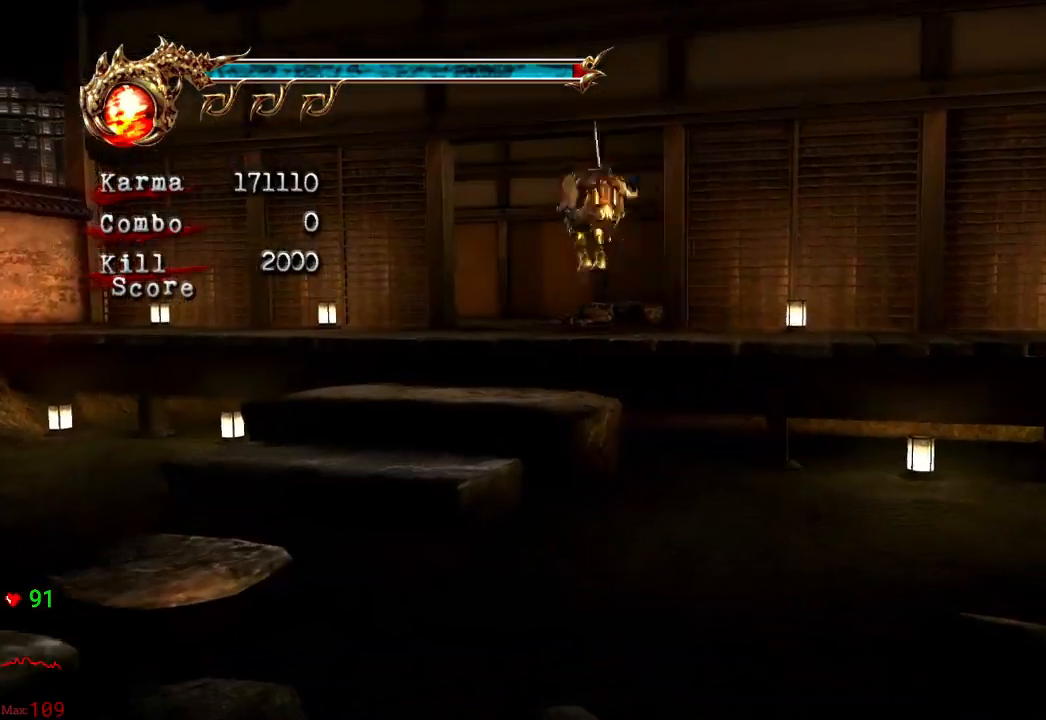
{"buttons": [], "left_stick": "up-left", "right_stick": "down-right", "events": [[183, "L2", "down"], [200, "L2", "up"], [233, "L2", "down"], [300, "left_stick", "up-left"], [450, "L2", "up"], [483, "right_stick", "down-right"]]}
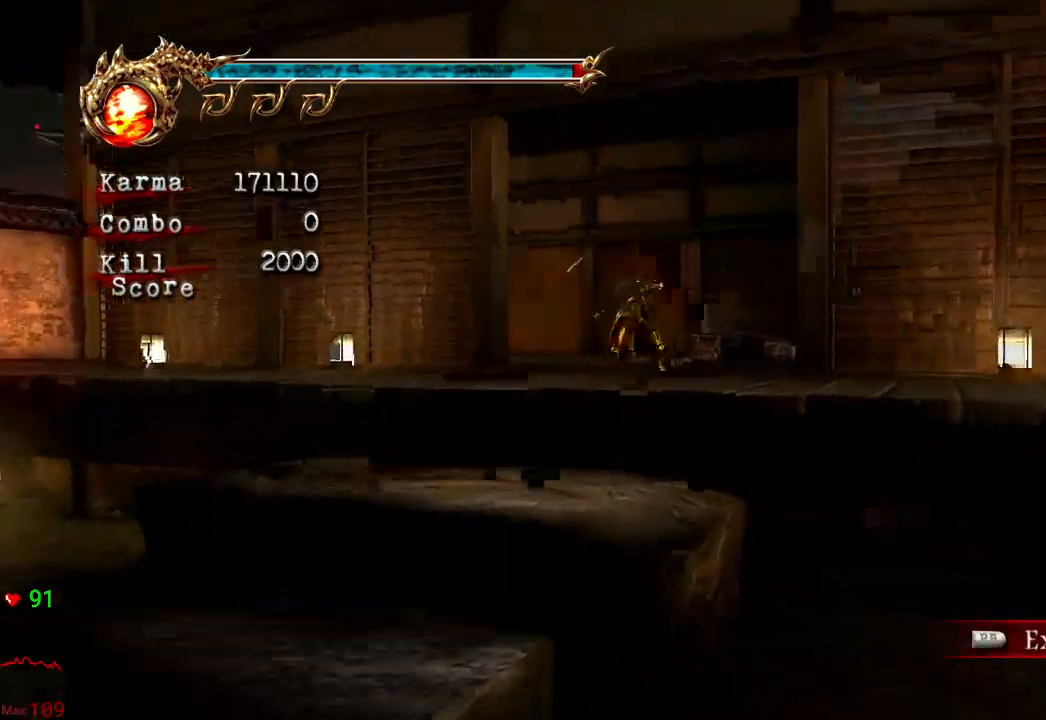
{"buttons": [], "left_stick": "up-left", "right_stick": "center", "events": [[400, "right_stick", "center"]]}
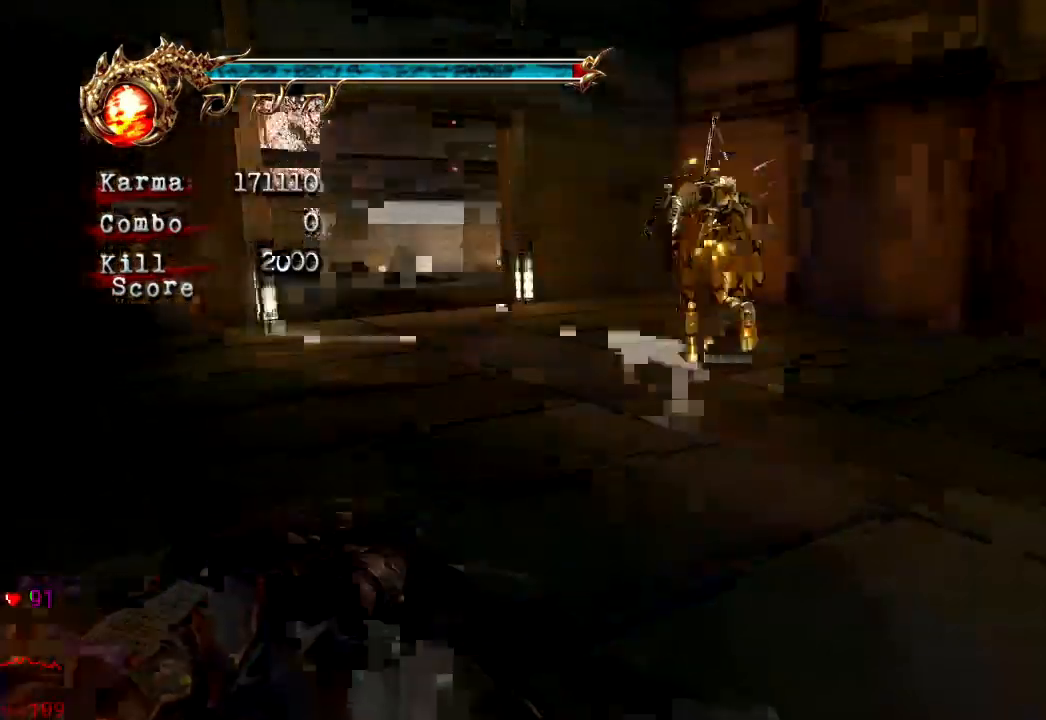
{"buttons": [], "left_stick": "up-left", "right_stick": "center", "events": []}
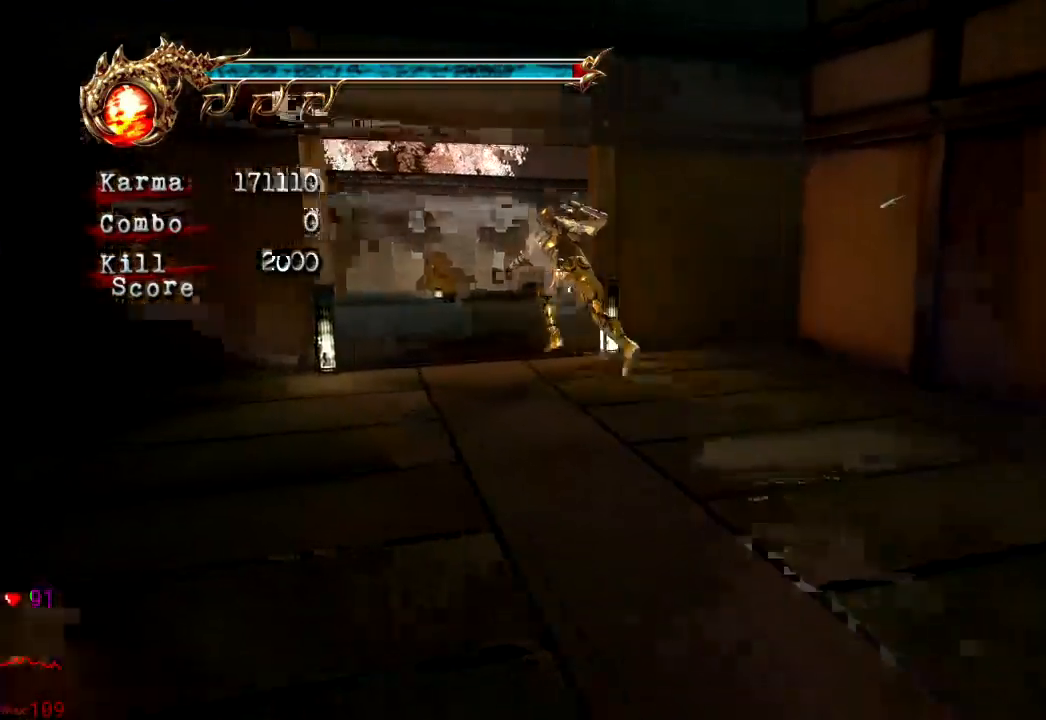
{"buttons": ["A", "L2"], "left_stick": "up", "right_stick": "center", "events": [[267, "L2", "down"], [383, "left_stick", "up"], [467, "A", "down"]]}
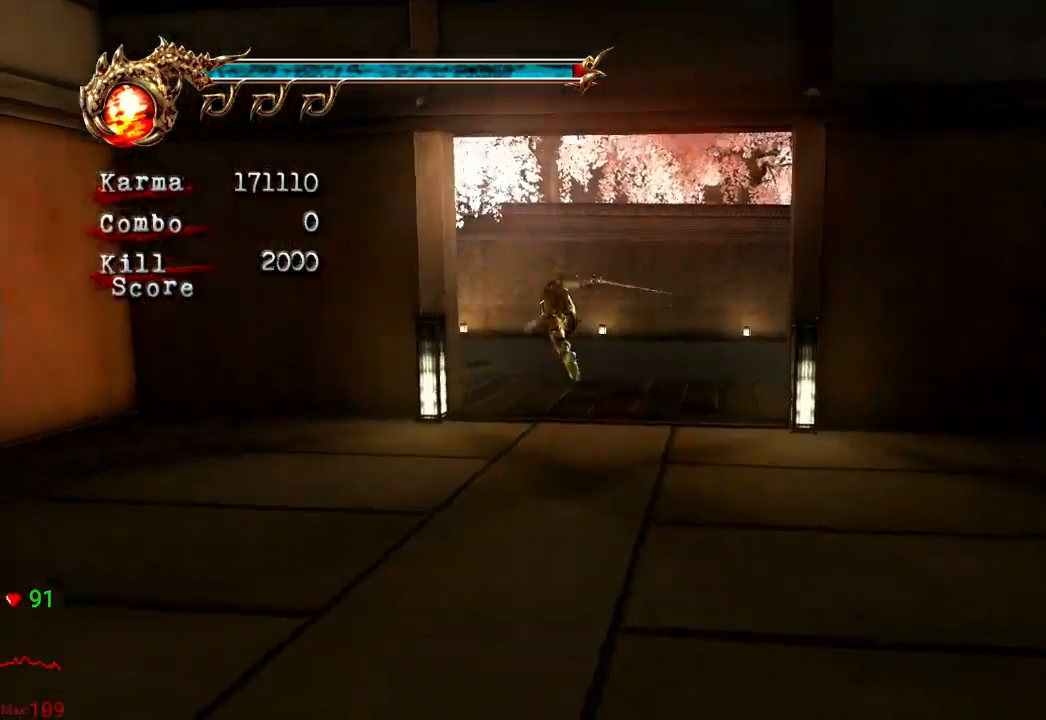
{"buttons": [], "left_stick": "center", "right_stick": "center"}
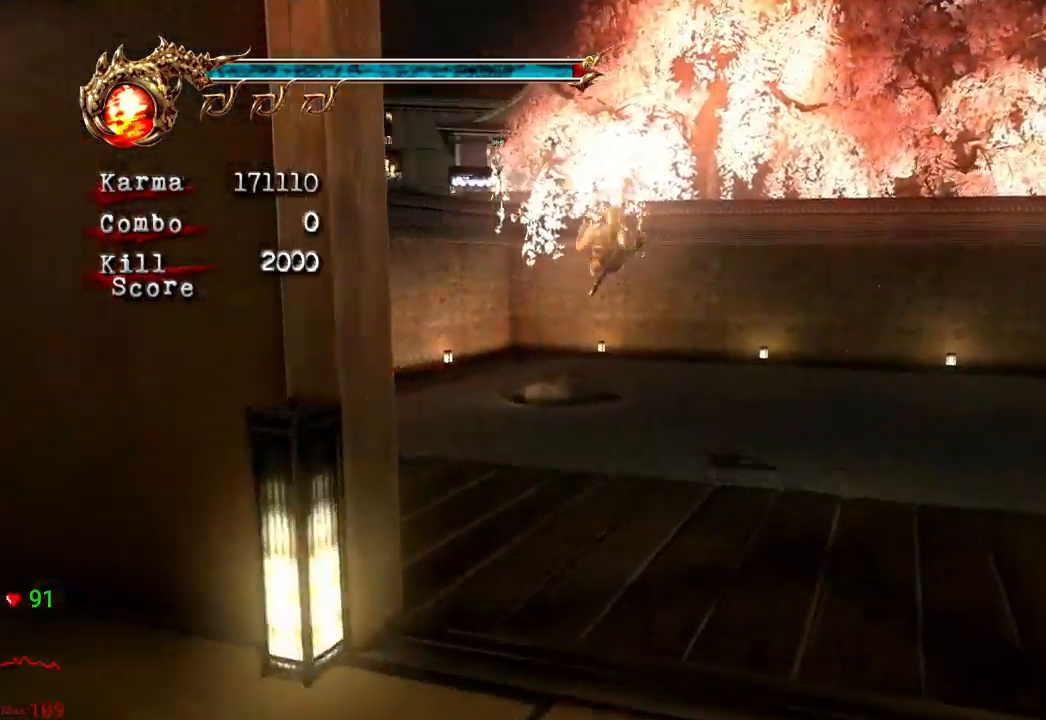
{"buttons": ["Y"], "left_stick": "left", "right_stick": "center", "events": [[17, "DPAD_UP", "down"], [83, "DPAD_UP", "up"], [133, "Y", "down"], [500, "left_stick", "left"]]}
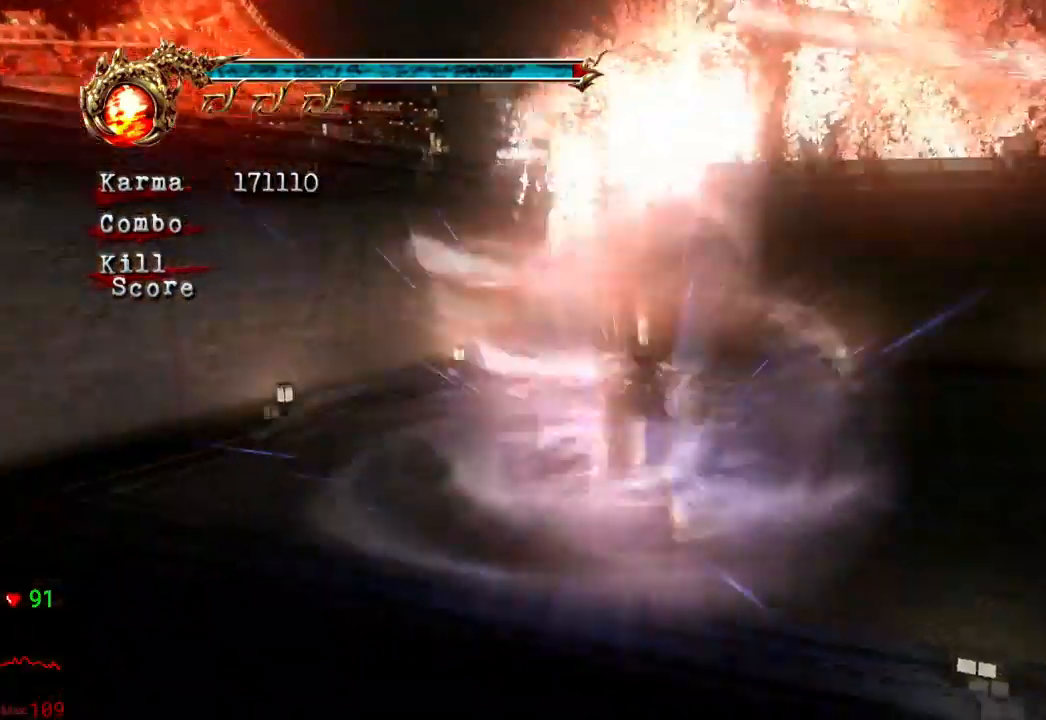
{"buttons": ["Y"], "left_stick": "center", "right_stick": "center", "events": [[200, "left_stick", "center"]]}
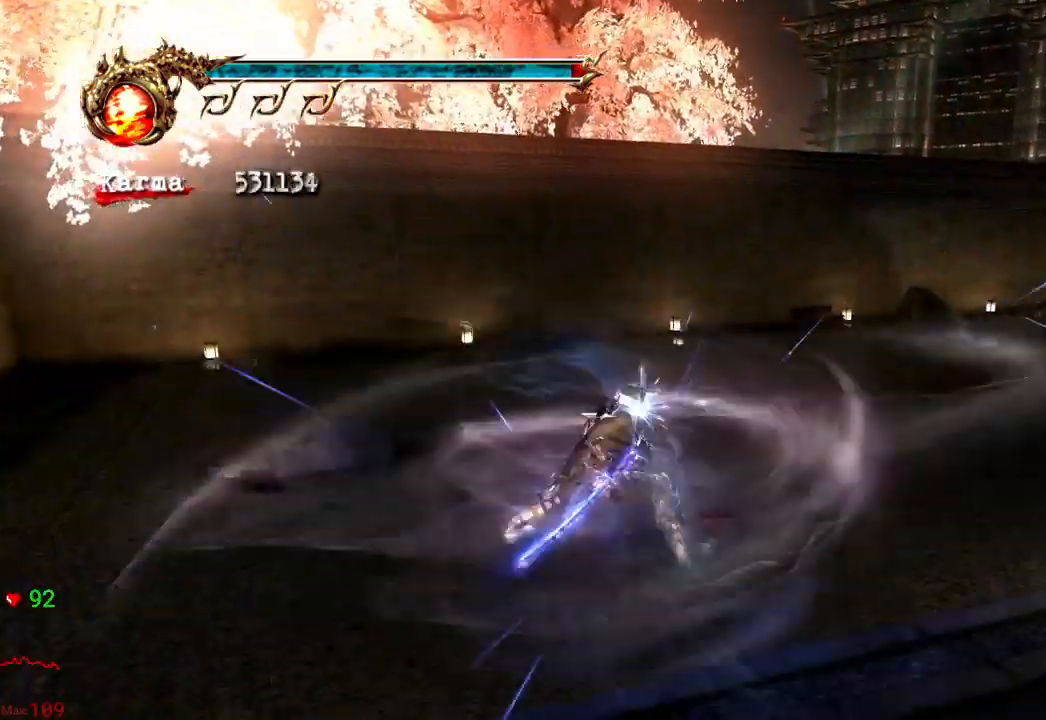
{"buttons": [], "left_stick": "up", "right_stick": "center", "events": [[50, "left_stick", "left"], [200, "left_stick", "center"], [433, "Y", "up"], [433, "left_stick", "up"]]}
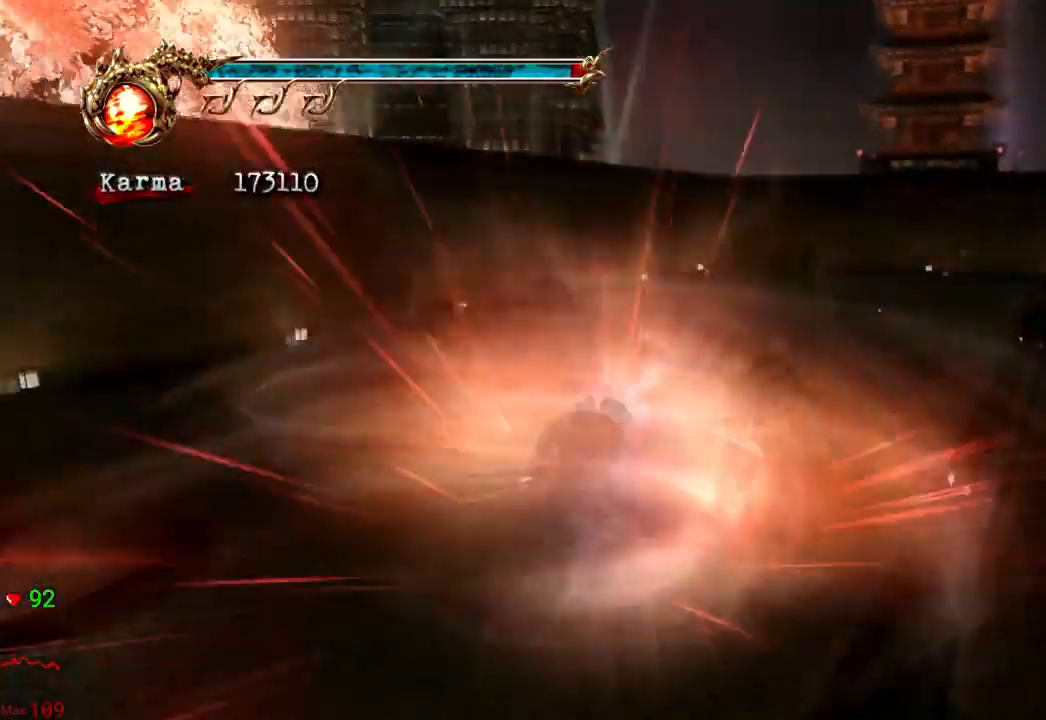
{"buttons": [], "left_stick": "center", "right_stick": "center", "events": [[100, "left_stick", "center"]]}
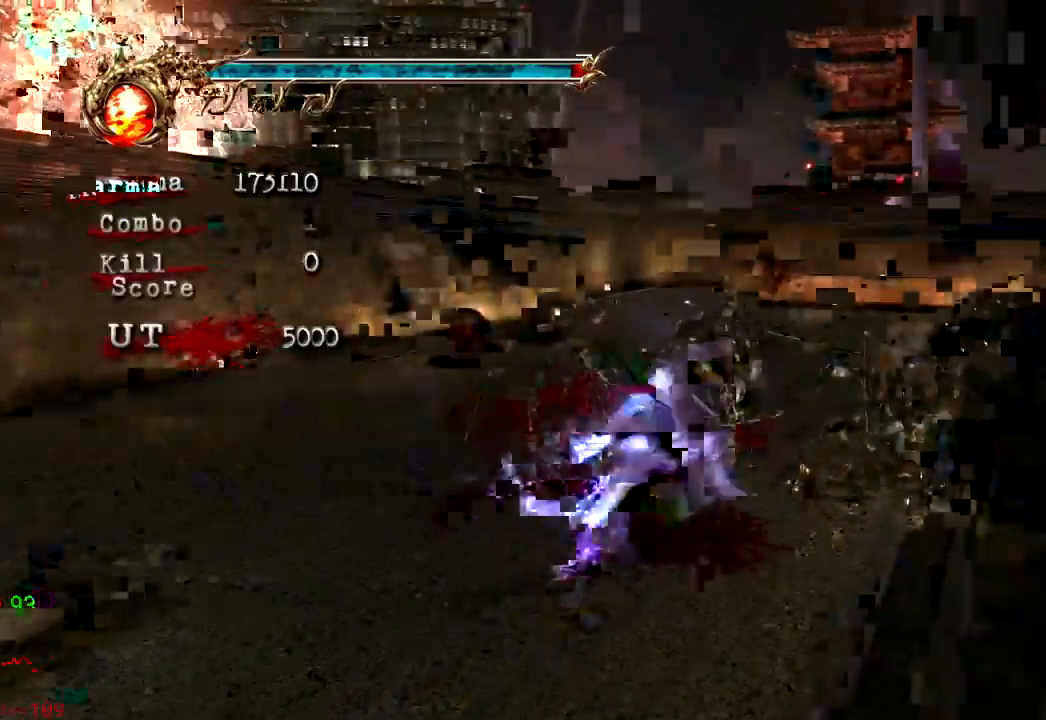
{"buttons": [], "left_stick": "center", "right_stick": "center", "events": []}
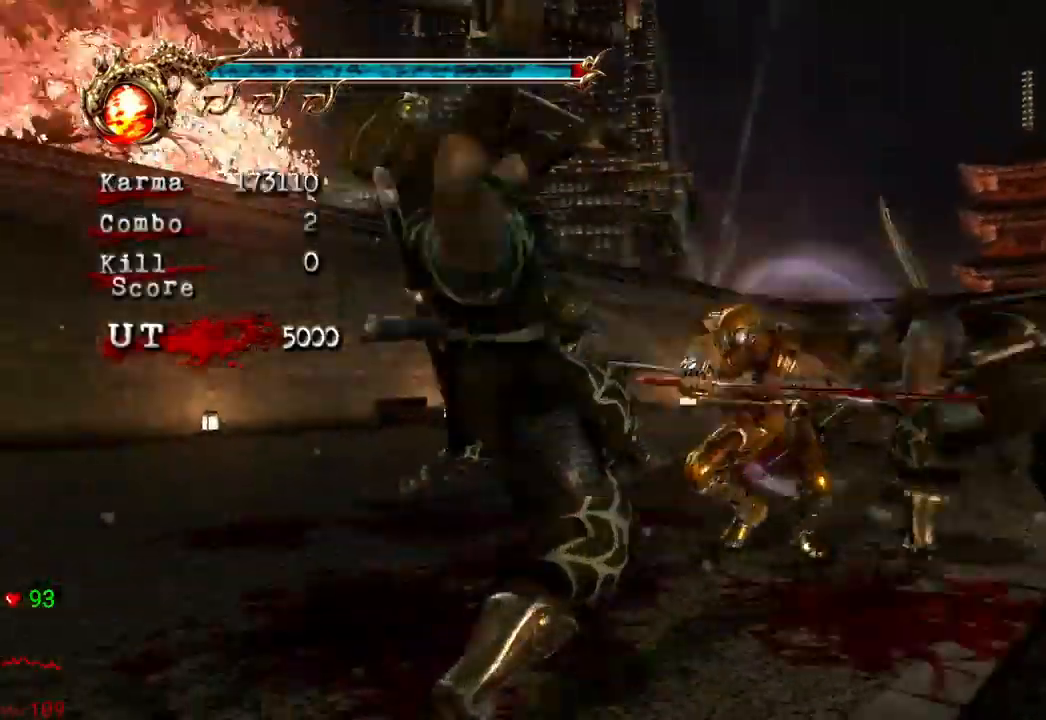
{"buttons": [], "left_stick": "up-right", "right_stick": "center", "events": [[167, "left_stick", "up-right"]]}
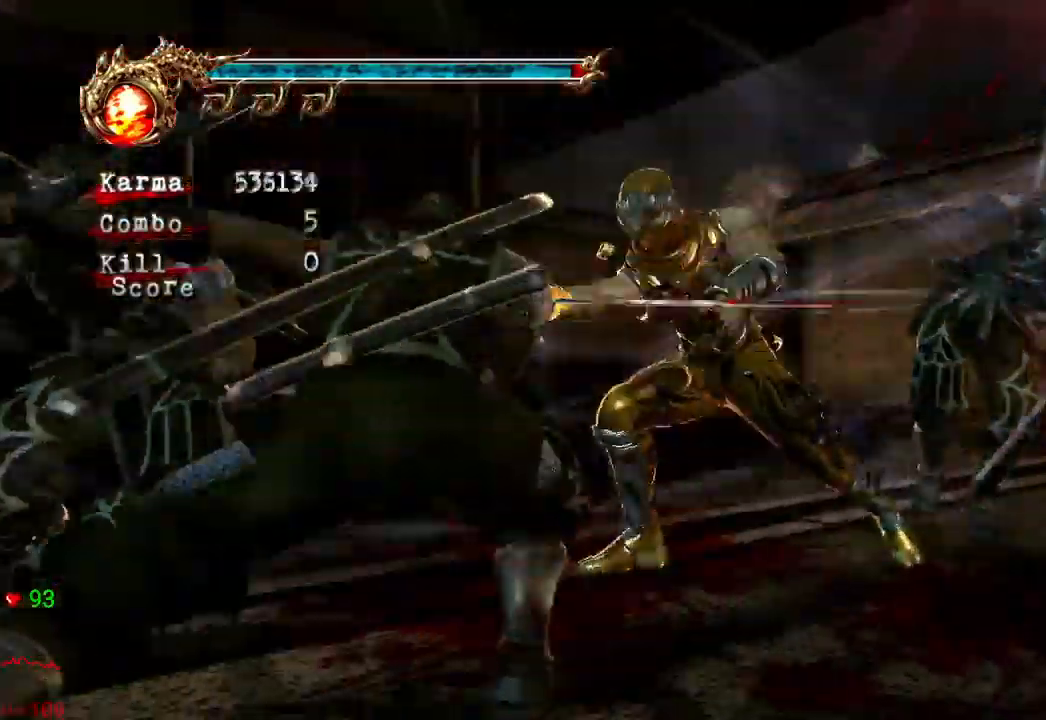
{"buttons": [], "left_stick": "right", "right_stick": "center"}
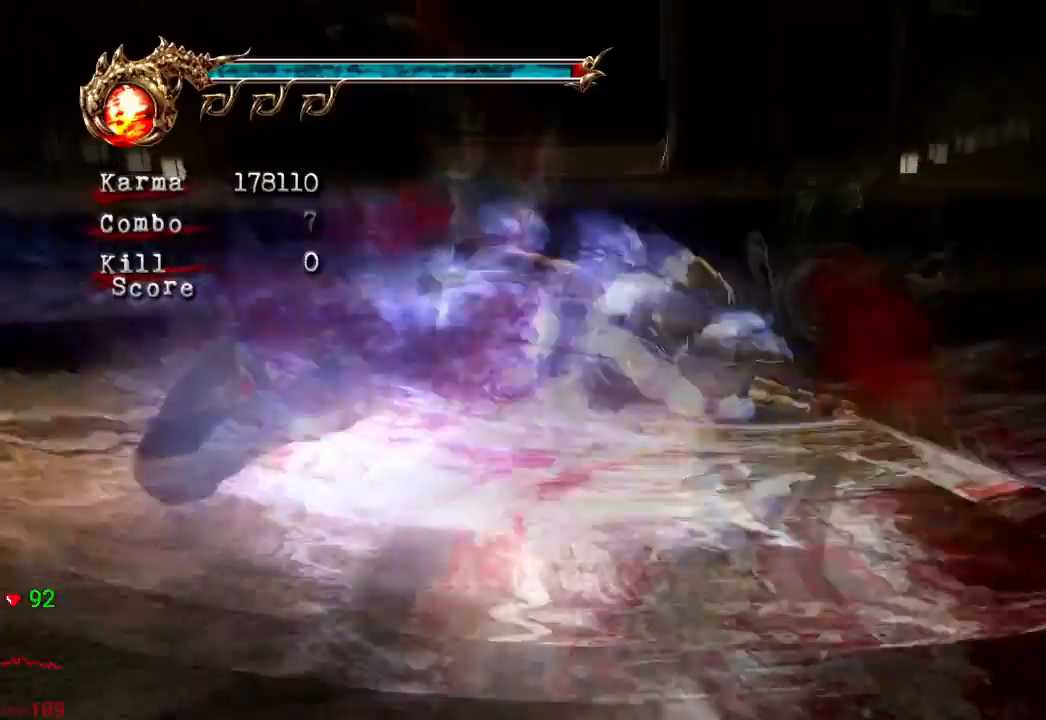
{"buttons": [], "left_stick": "right", "right_stick": "center", "events": []}
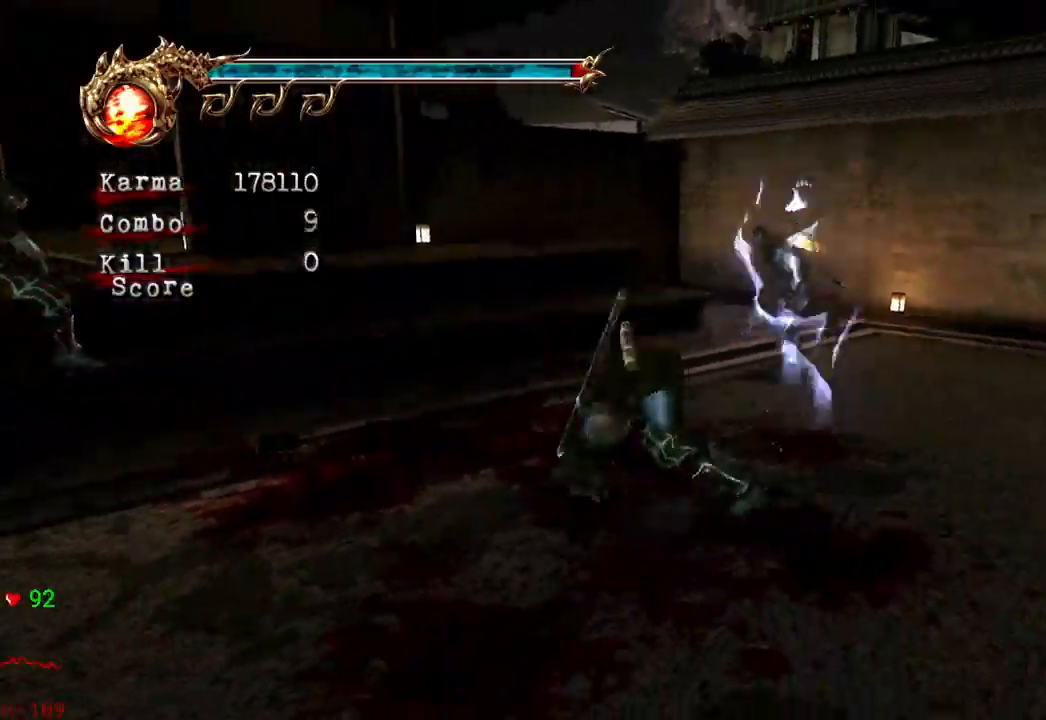
{"buttons": [], "left_stick": "up", "right_stick": "center", "events": [[50, "left_stick", "up-left"], [433, "left_stick", "up"]]}
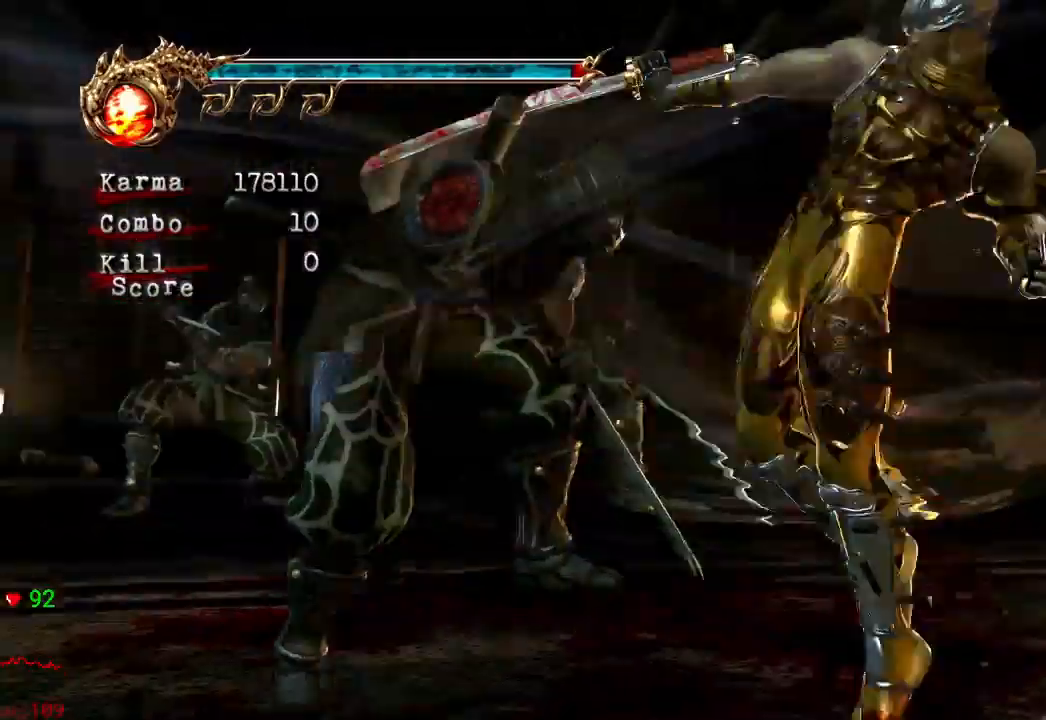
{"buttons": [], "left_stick": "up-right", "right_stick": "center", "events": [[200, "left_stick", "up-right"]]}
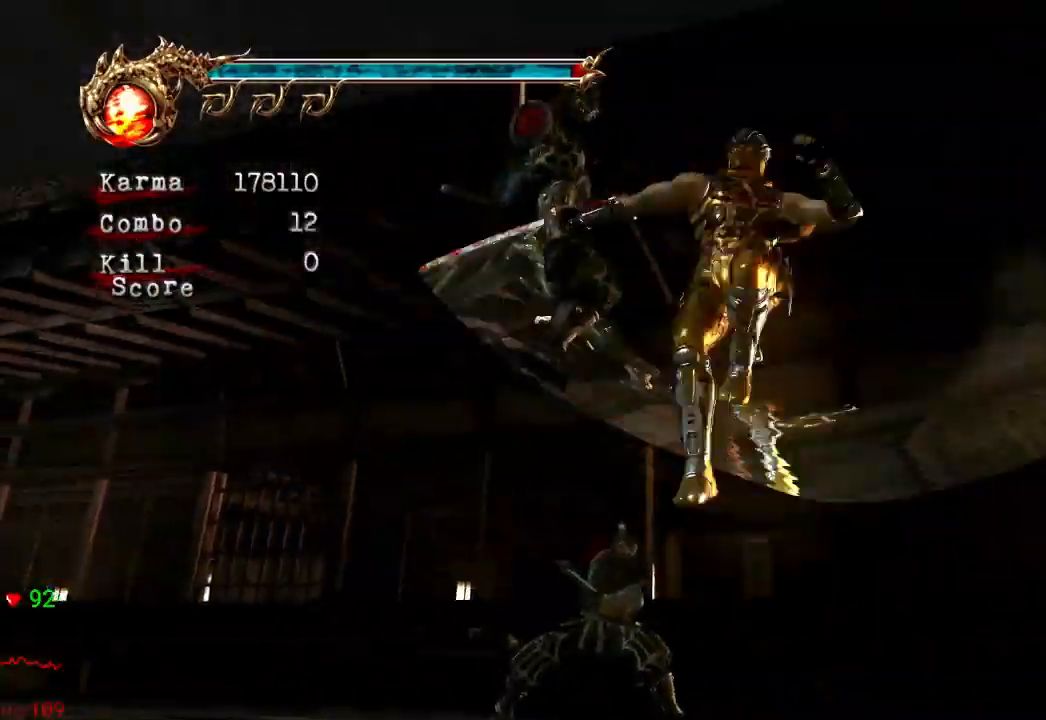
{"buttons": [], "left_stick": "up-right", "right_stick": "center", "events": []}